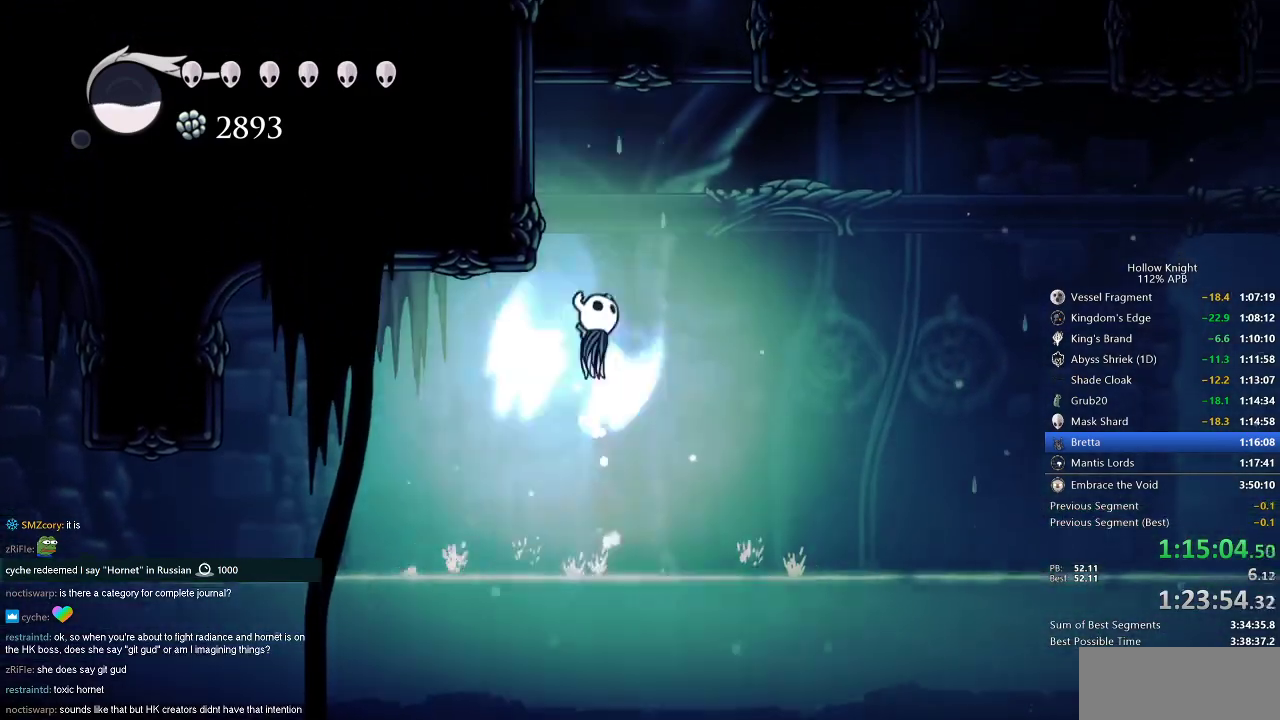
Gameplay with keyboard; each line is a JSON object with the keys held at the frame after it. "events" lists presses ("down") and releases ("up") of "cdash", "dash", "dnail", "down", "heal", "inv", "jump", "left", "nail", "right", "spell" and "up" between this image and that frame as [ms after this image, input, new state], when the widget could be followed in between. No other keys are recorded. Mouse input is not recorded. Key names are as the overlay labels them; some are game actions (e.g. jump) rather than physical keys.
{"keys": ["jump", "left"], "events": [[34, "left", "down"], [267, "jump", "up"], [317, "jump", "down"]]}
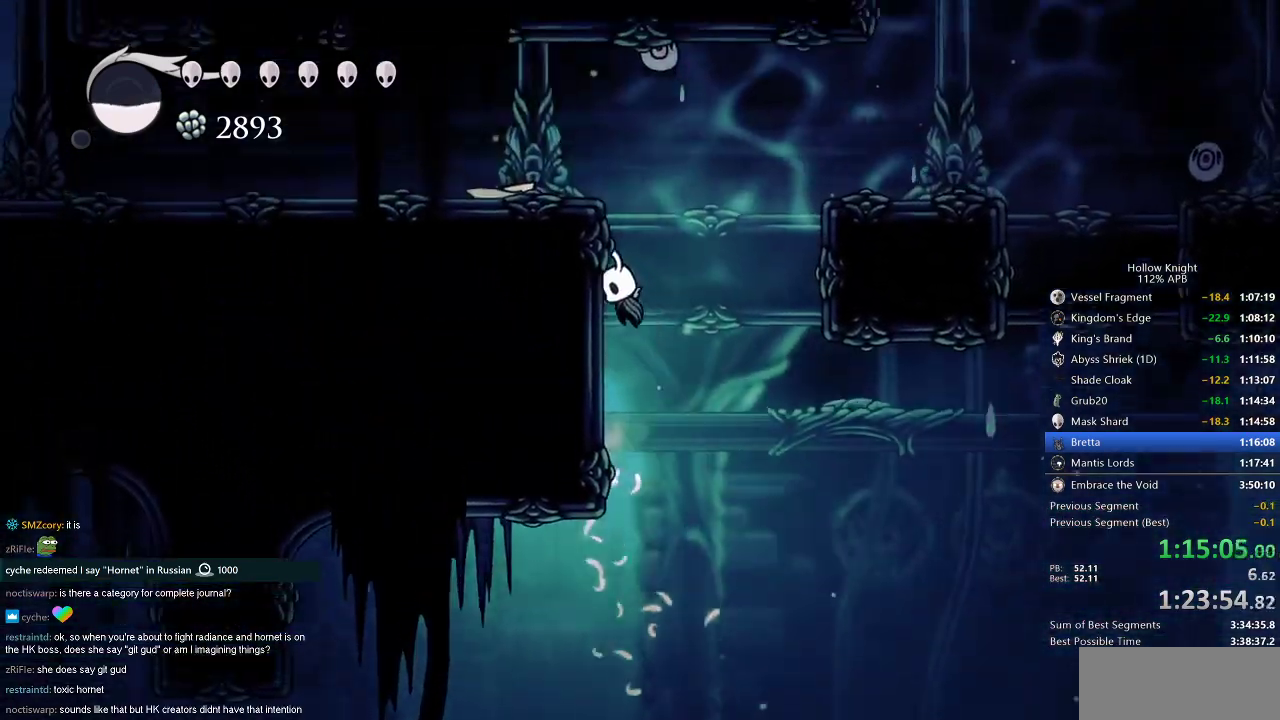
{"keys": ["left"], "events": [[67, "jump", "up"], [150, "jump", "down"], [334, "jump", "up"]]}
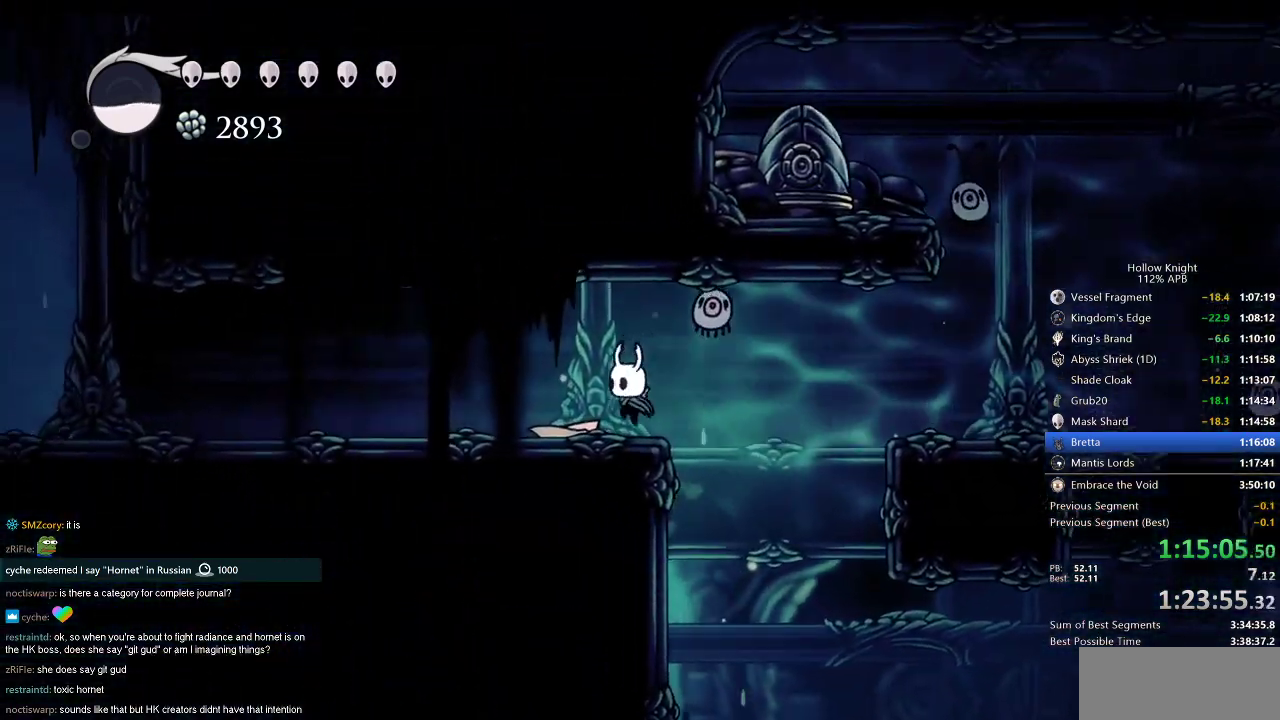
{"keys": ["left"], "events": [[201, "jump", "down"], [201, "left", "up"], [201, "right", "down"], [251, "nail", "down"], [301, "jump", "up"], [301, "right", "up"], [334, "left", "down"], [334, "nail", "up"]]}
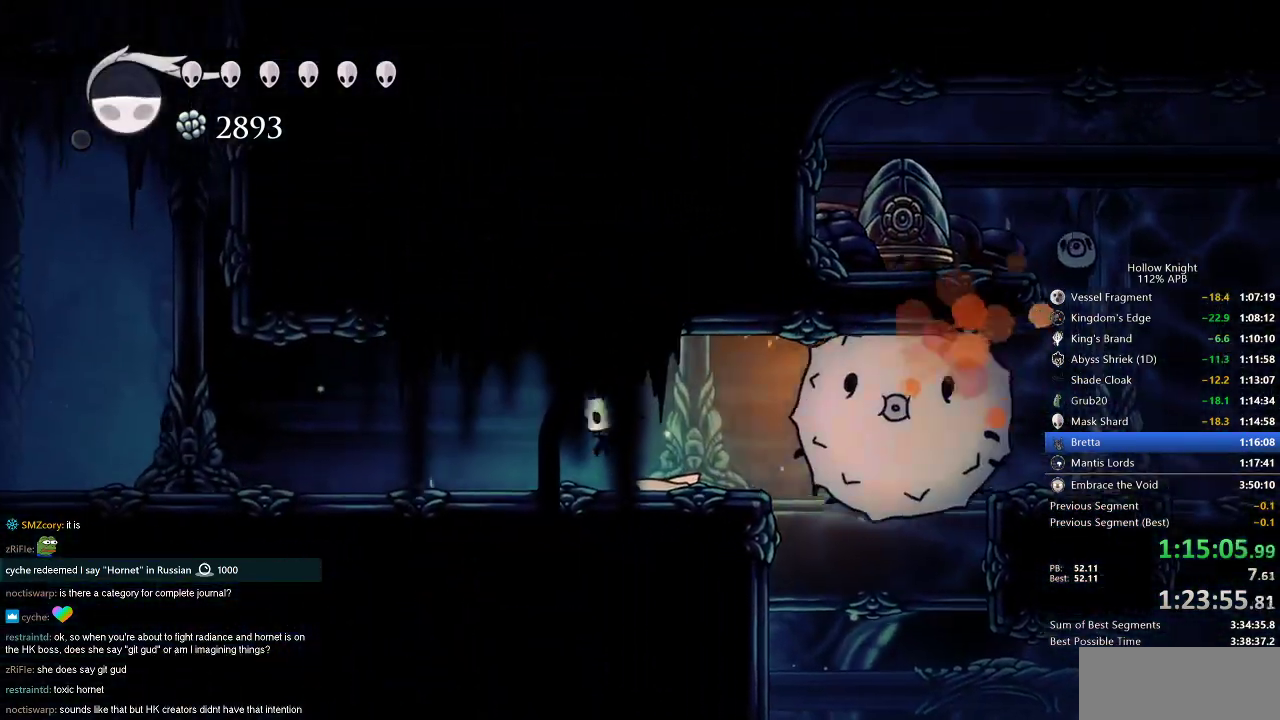
{"keys": [], "events": [[17, "left", "up"], [17, "right", "down"], [217, "nail", "down"], [350, "nail", "up"], [350, "right", "up"]]}
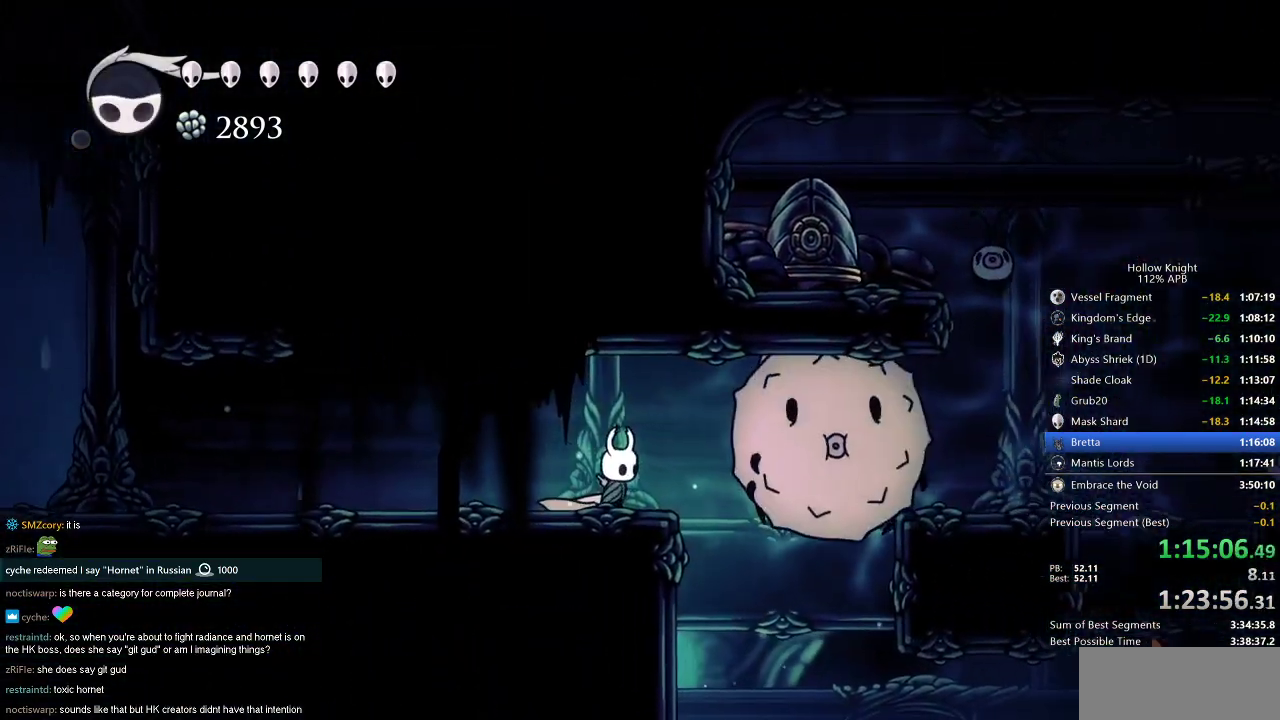
{"keys": [], "events": [[50, "right", "down"], [100, "nail", "down"], [134, "right", "up"], [267, "nail", "up"]]}
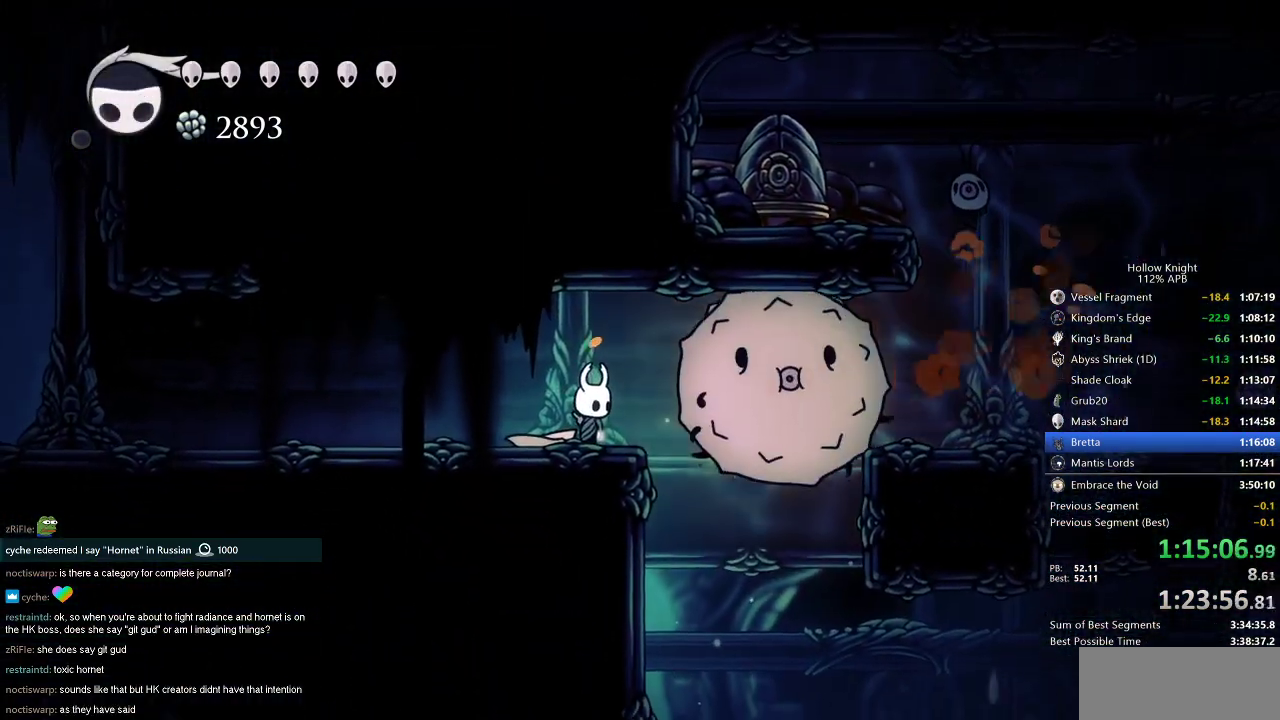
{"keys": ["left"], "events": [[33, "nail", "down"], [117, "nail", "up"], [167, "left", "down"], [250, "dash", "down"], [350, "dash", "up"]]}
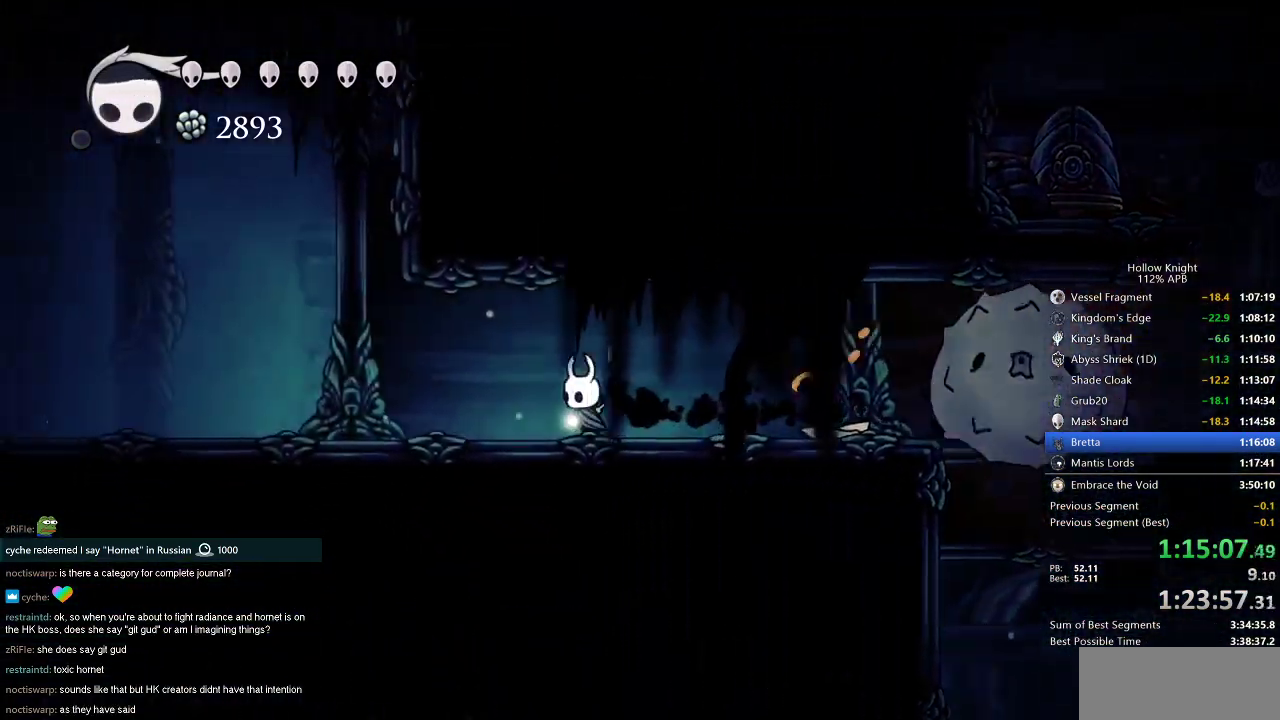
{"keys": ["left"], "events": [[367, "dash", "down"], [451, "dash", "up"]]}
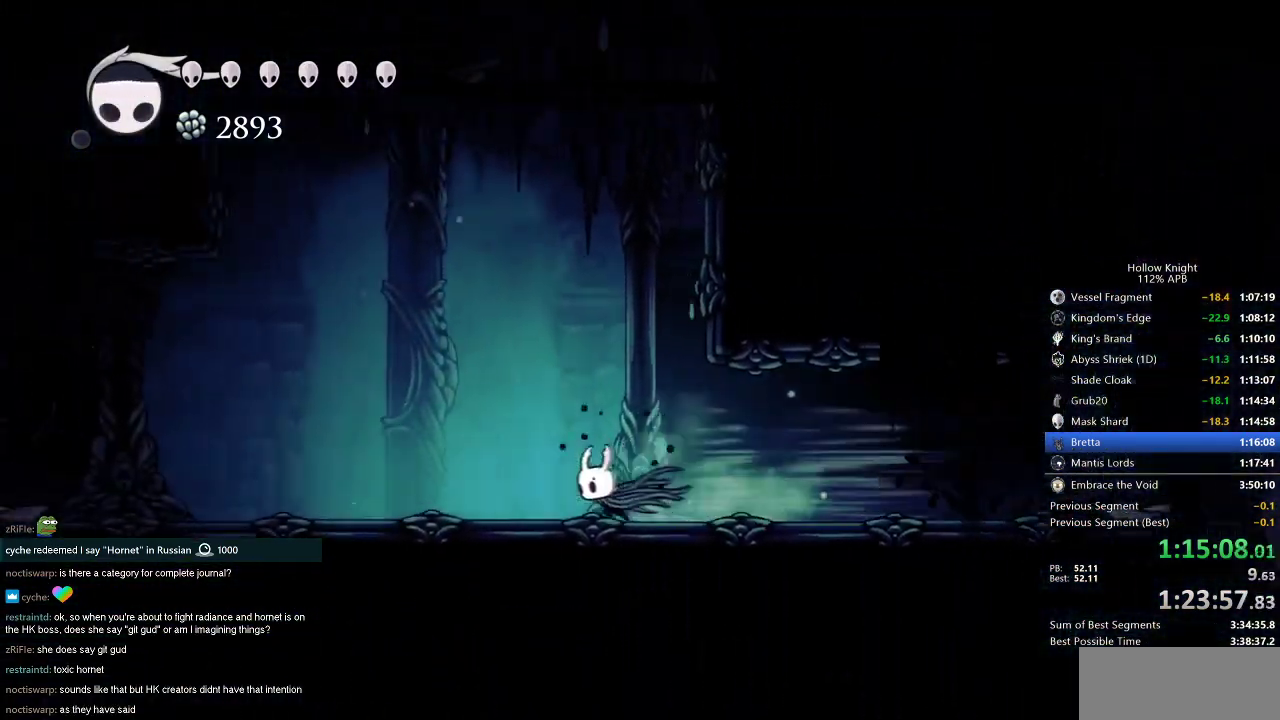
{"keys": ["dash", "left"], "events": [[417, "dash", "down"]]}
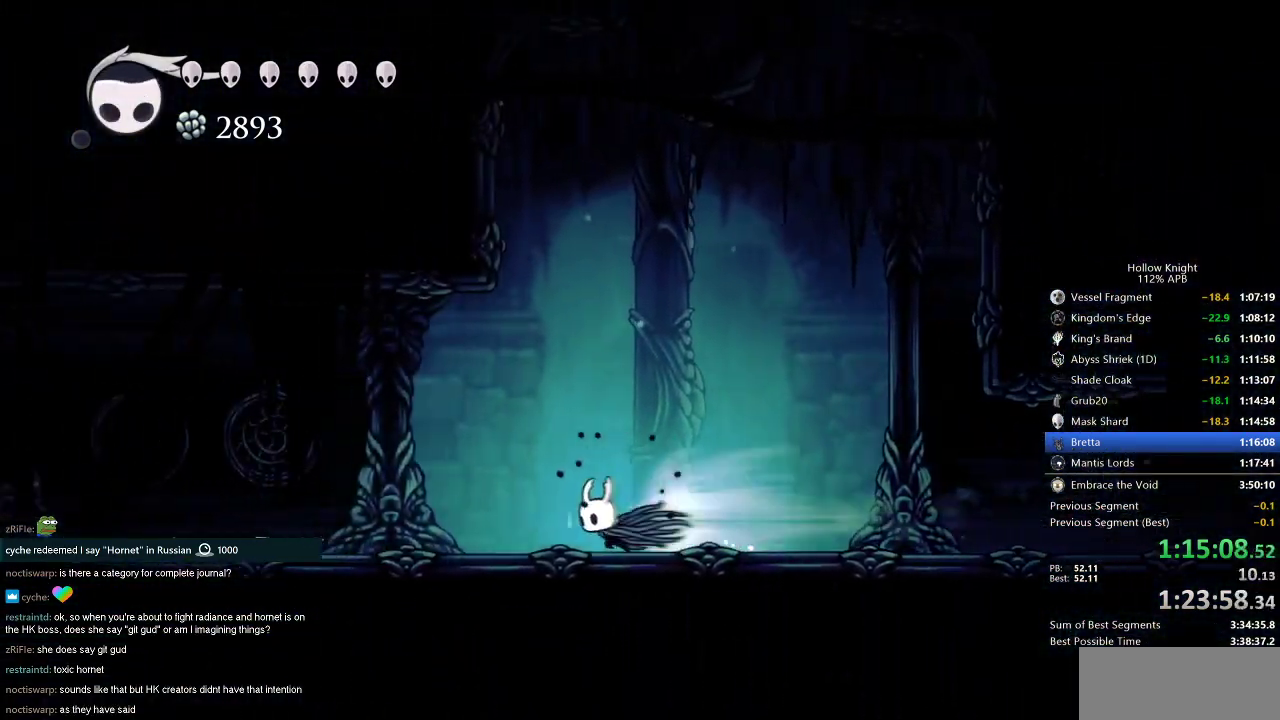
{"keys": ["left"], "events": [[67, "dash", "up"]]}
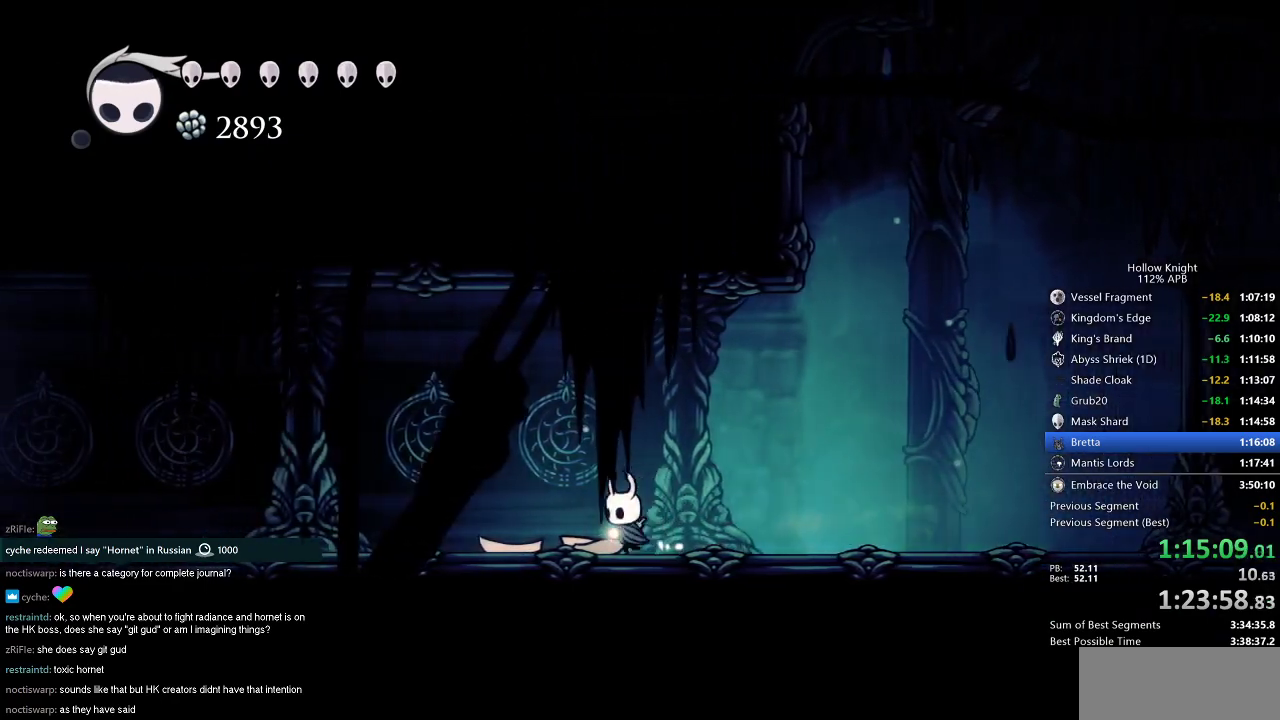
{"keys": ["left"], "events": [[33, "dash", "down"], [117, "dash", "up"]]}
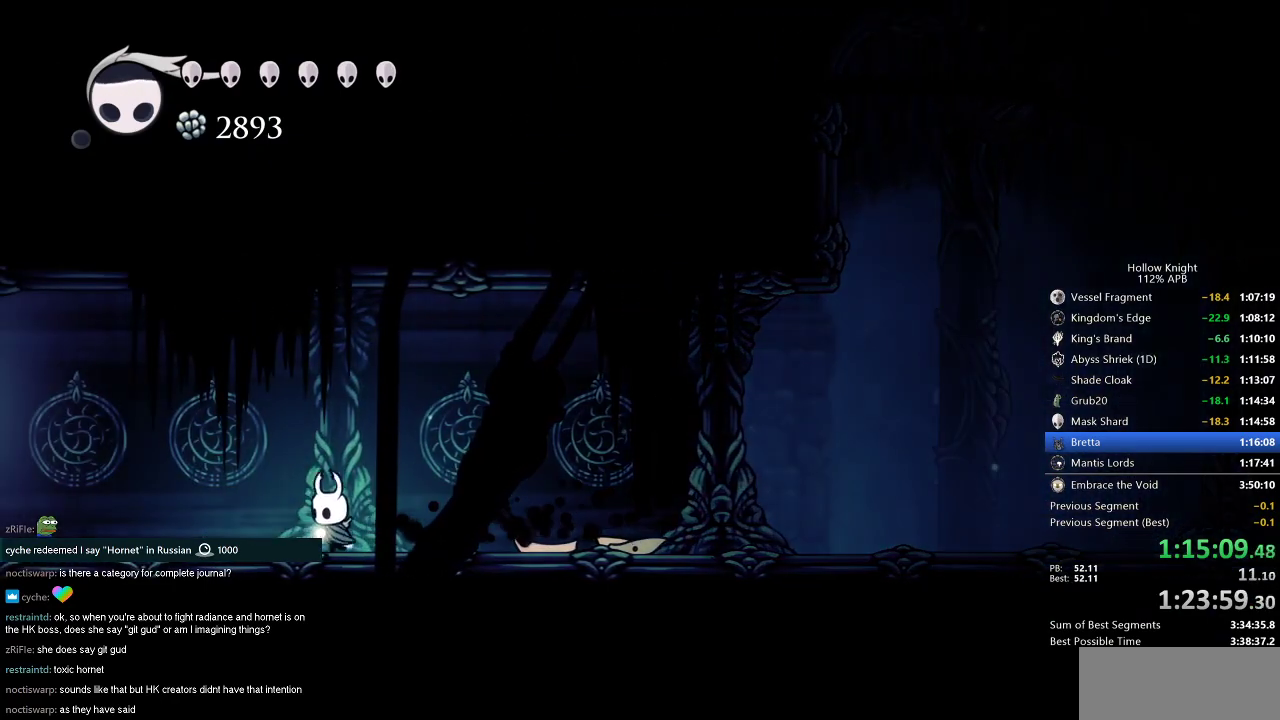
{"keys": ["left"], "events": [[134, "dash", "down"], [234, "dash", "up"]]}
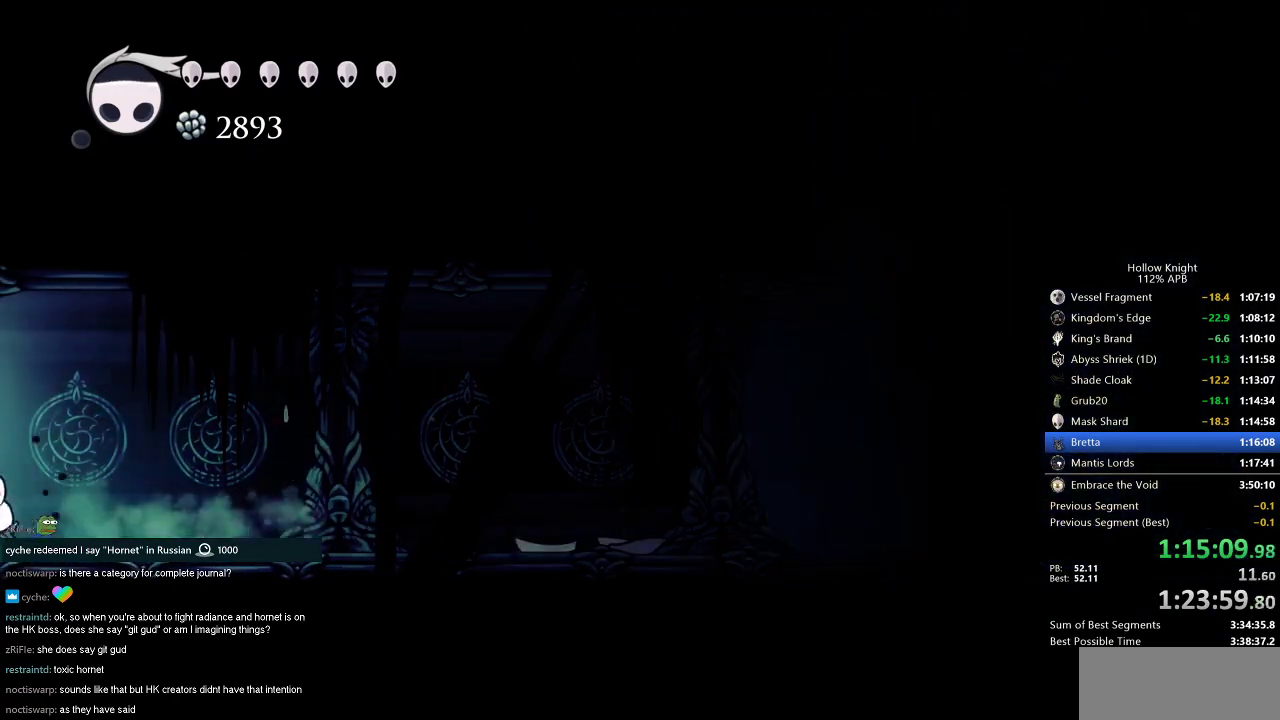
{"keys": ["left"], "events": [[250, "dash", "down"], [334, "dash", "up"]]}
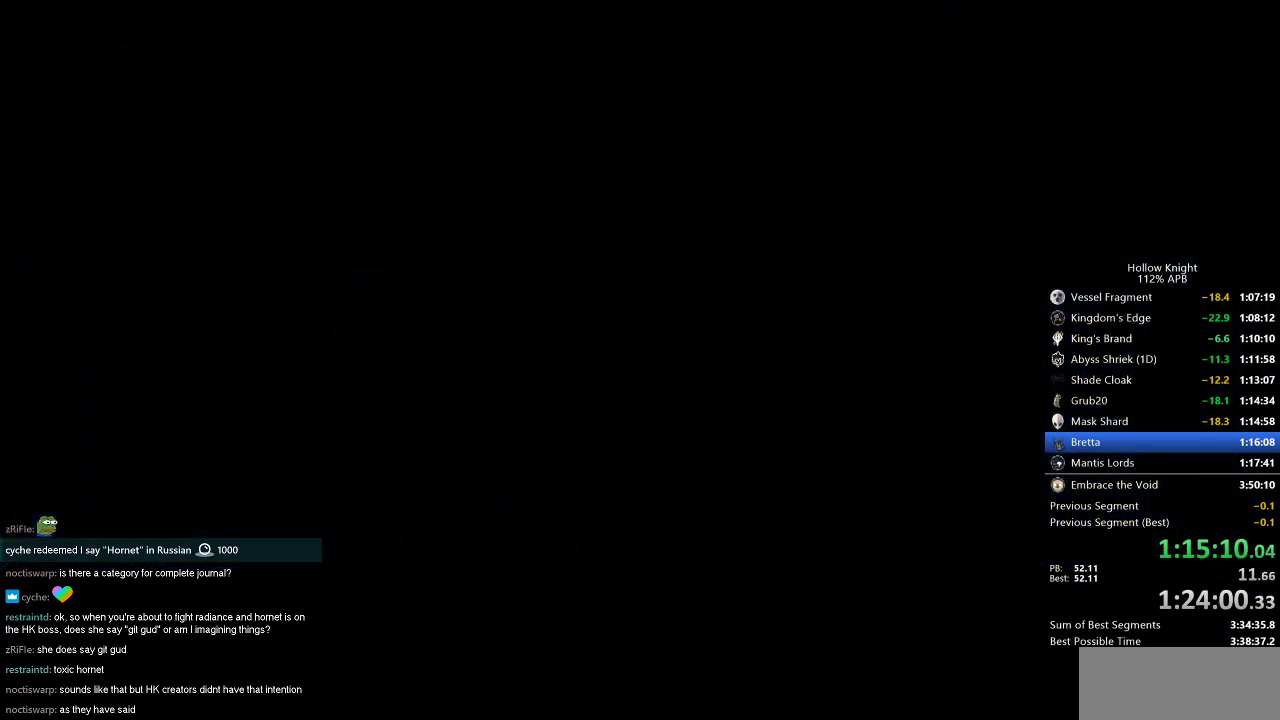
{"keys": ["left"], "events": []}
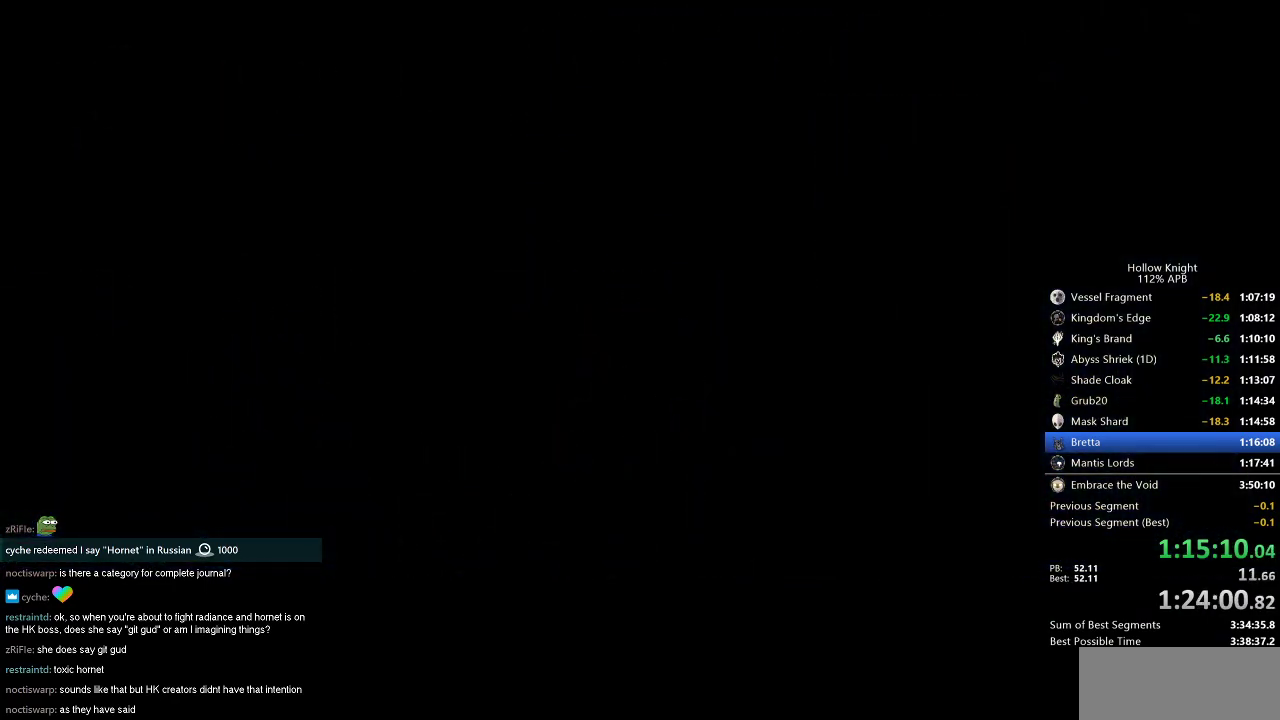
{"keys": ["left"], "events": []}
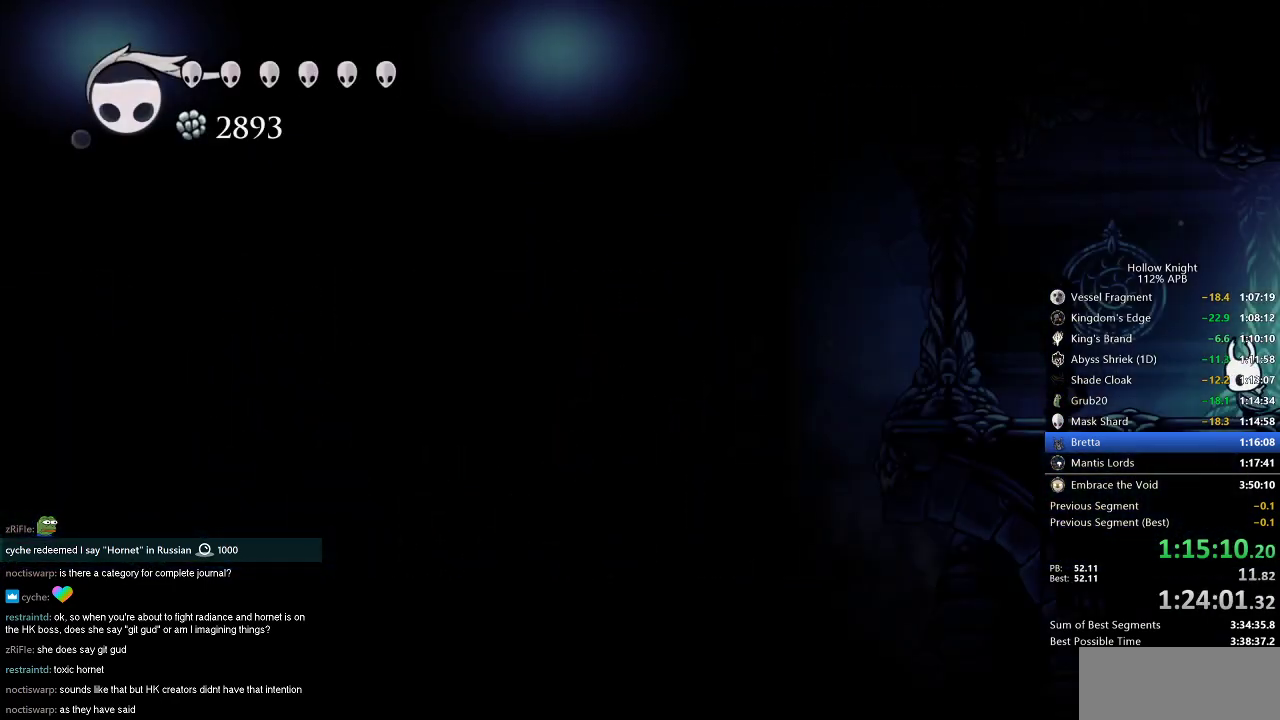
{"keys": ["left"], "events": []}
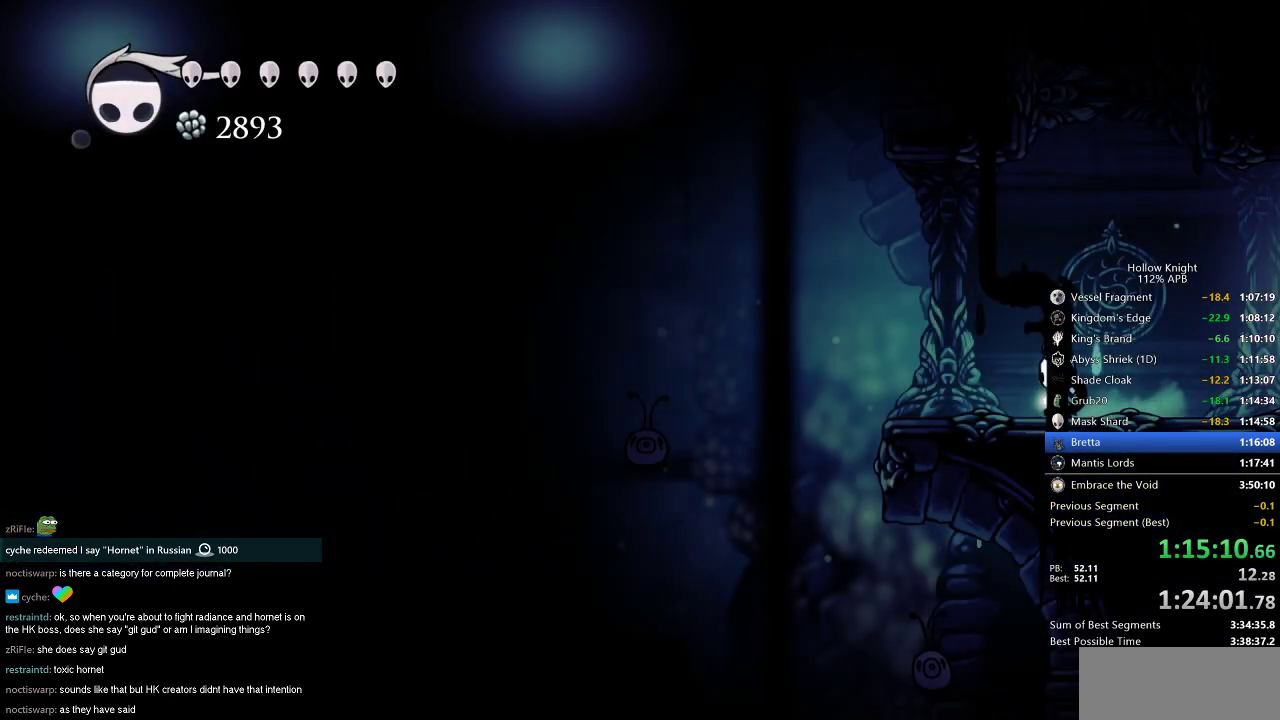
{"keys": ["jump", "left"], "events": [[334, "jump", "down"]]}
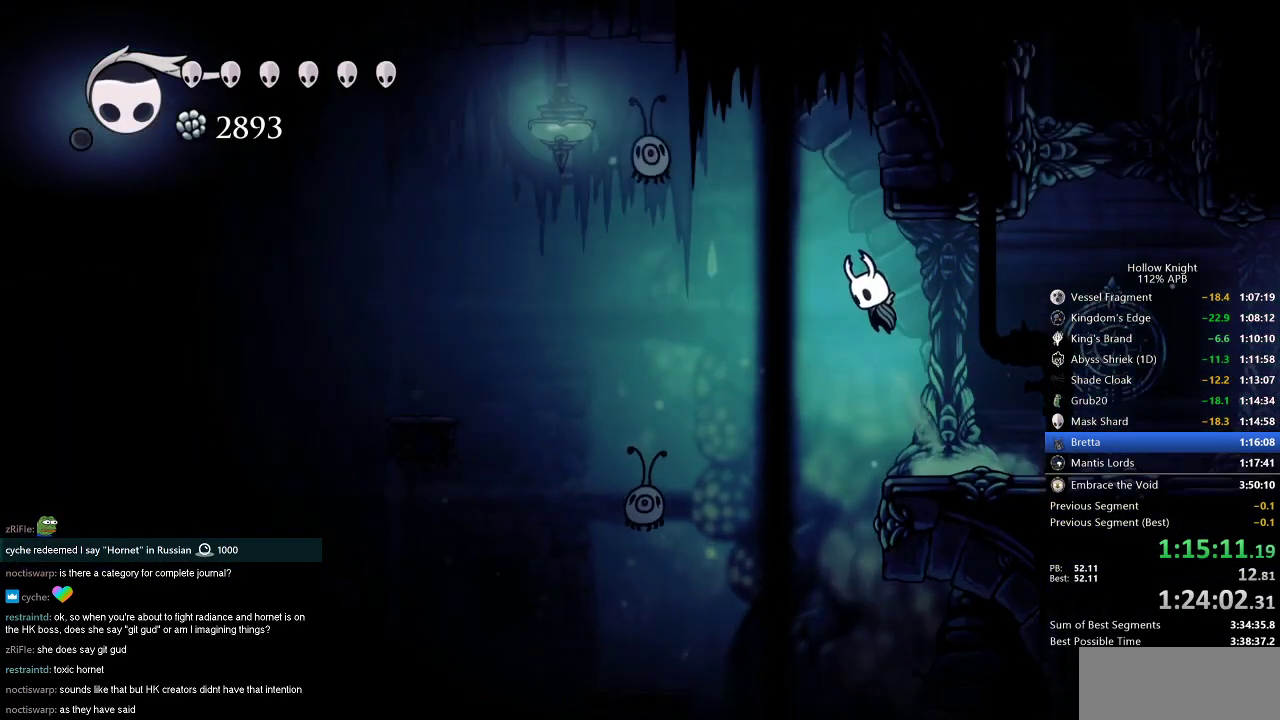
{"keys": ["nail"], "events": [[50, "jump", "up"], [134, "jump", "down"], [384, "left", "up"], [434, "jump", "up"], [434, "nail", "down"]]}
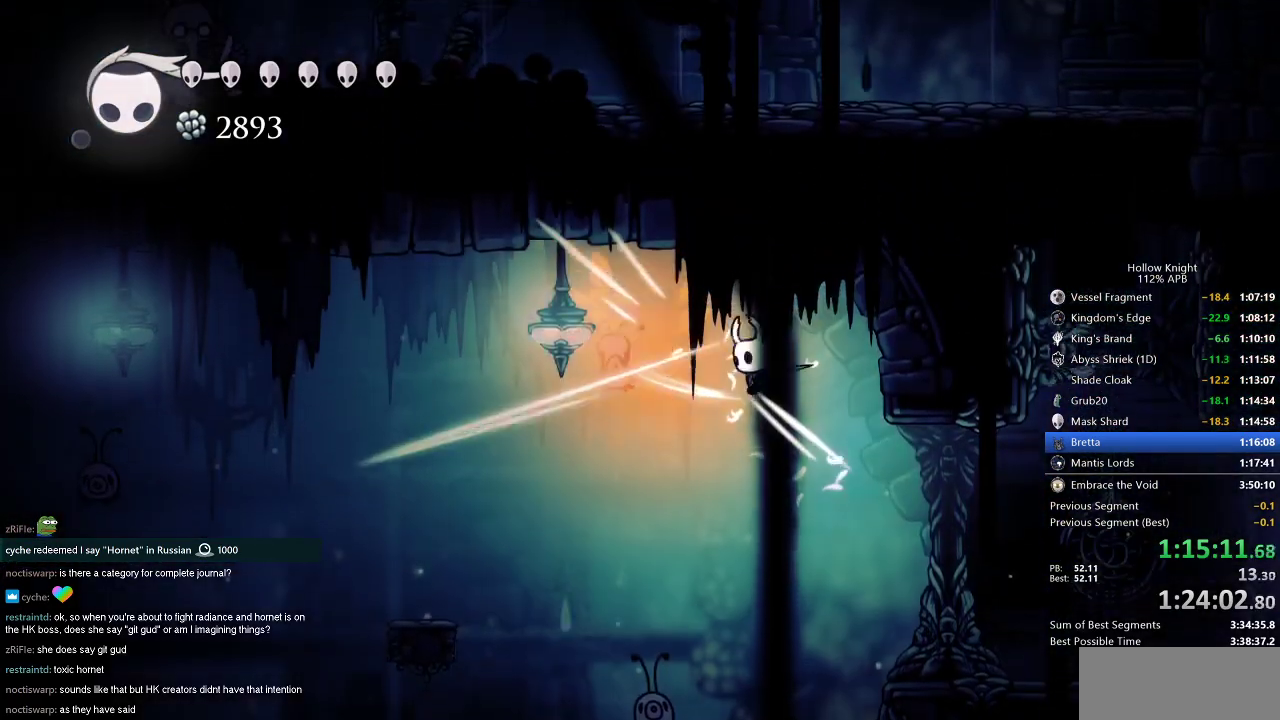
{"keys": [], "events": [[67, "nail", "up"], [67, "spell", "down"], [200, "spell", "up"]]}
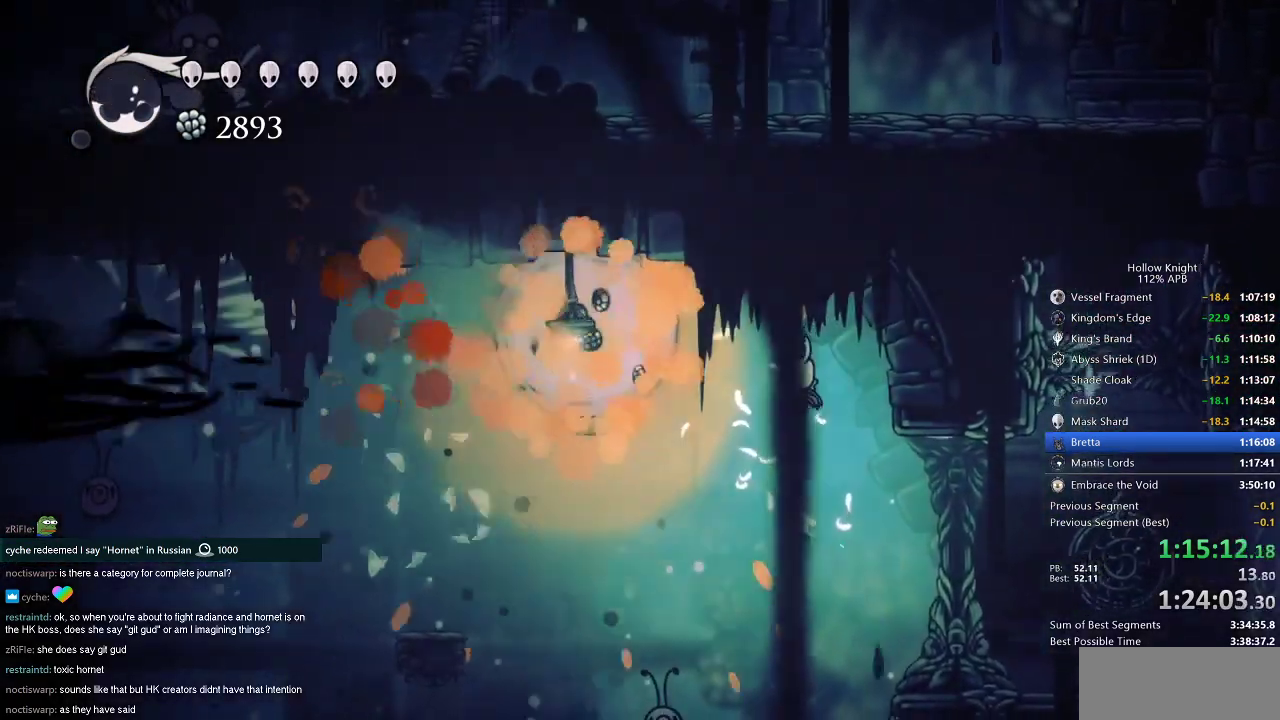
{"keys": ["left"], "events": [[501, "left", "down"]]}
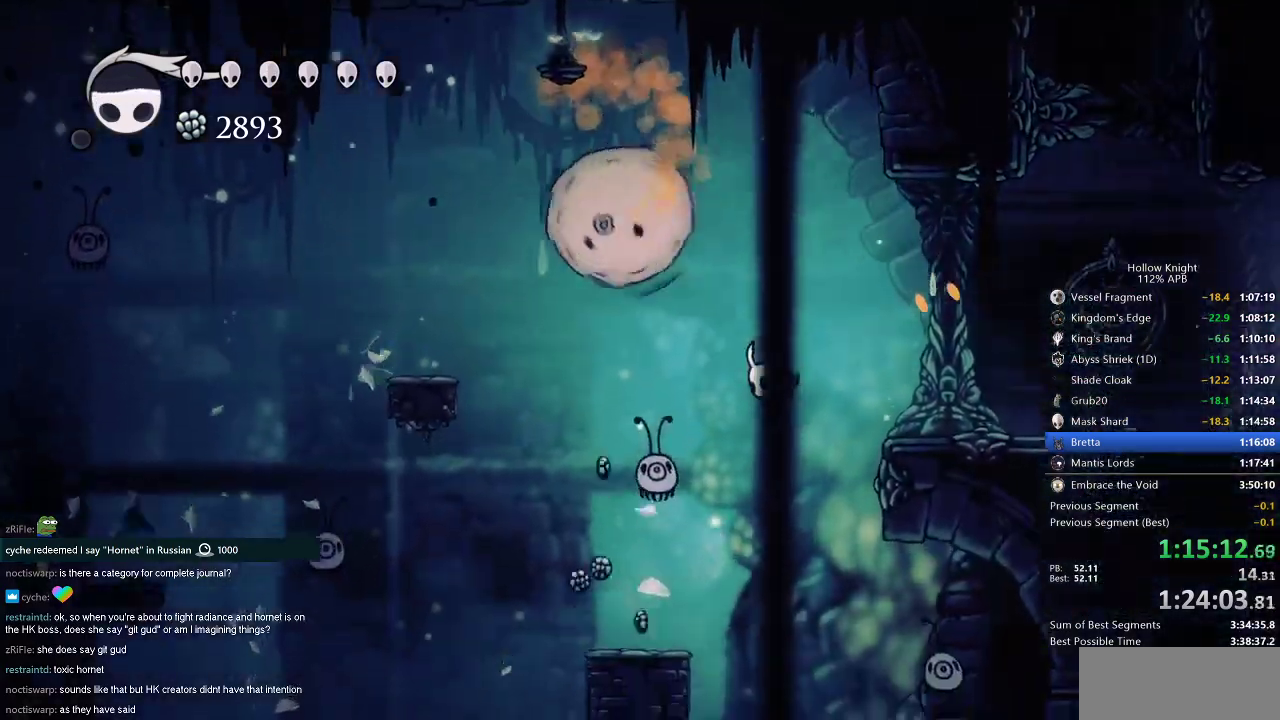
{"keys": [], "events": [[100, "left", "up"], [100, "nail", "down"], [200, "nail", "up"], [200, "spell", "down"], [300, "spell", "up"]]}
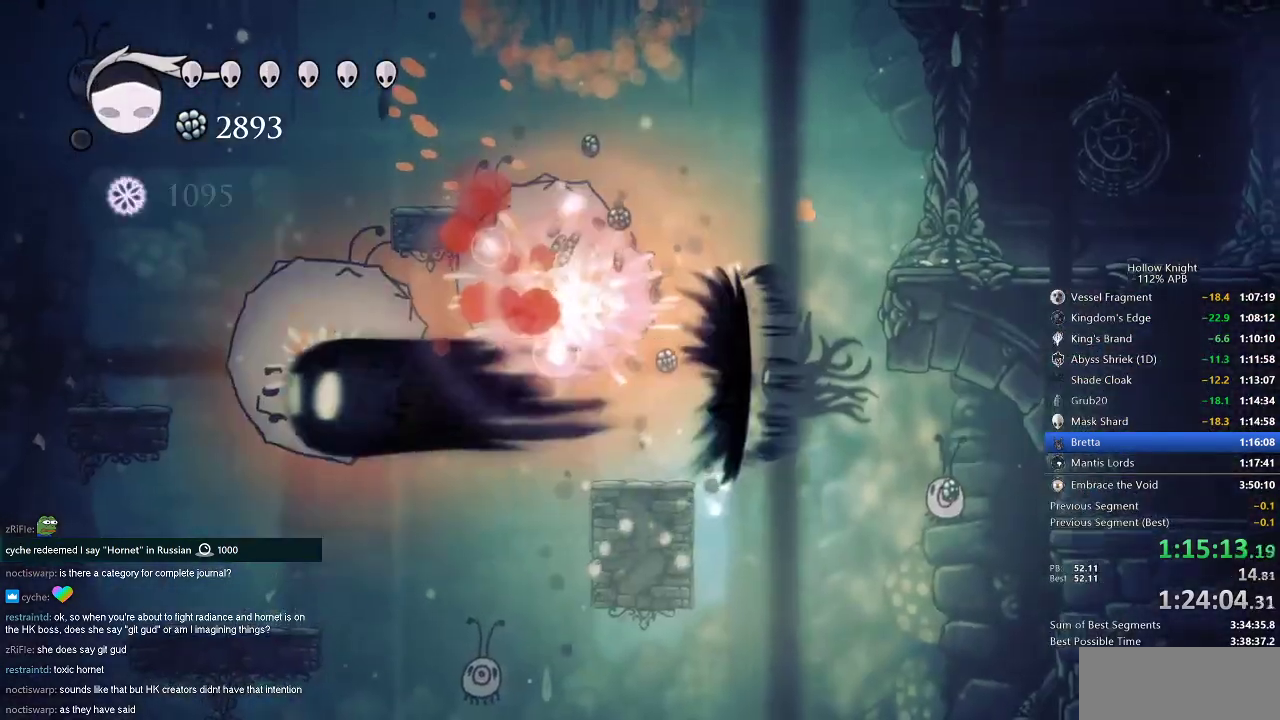
{"keys": ["right"], "events": [[317, "right", "down"]]}
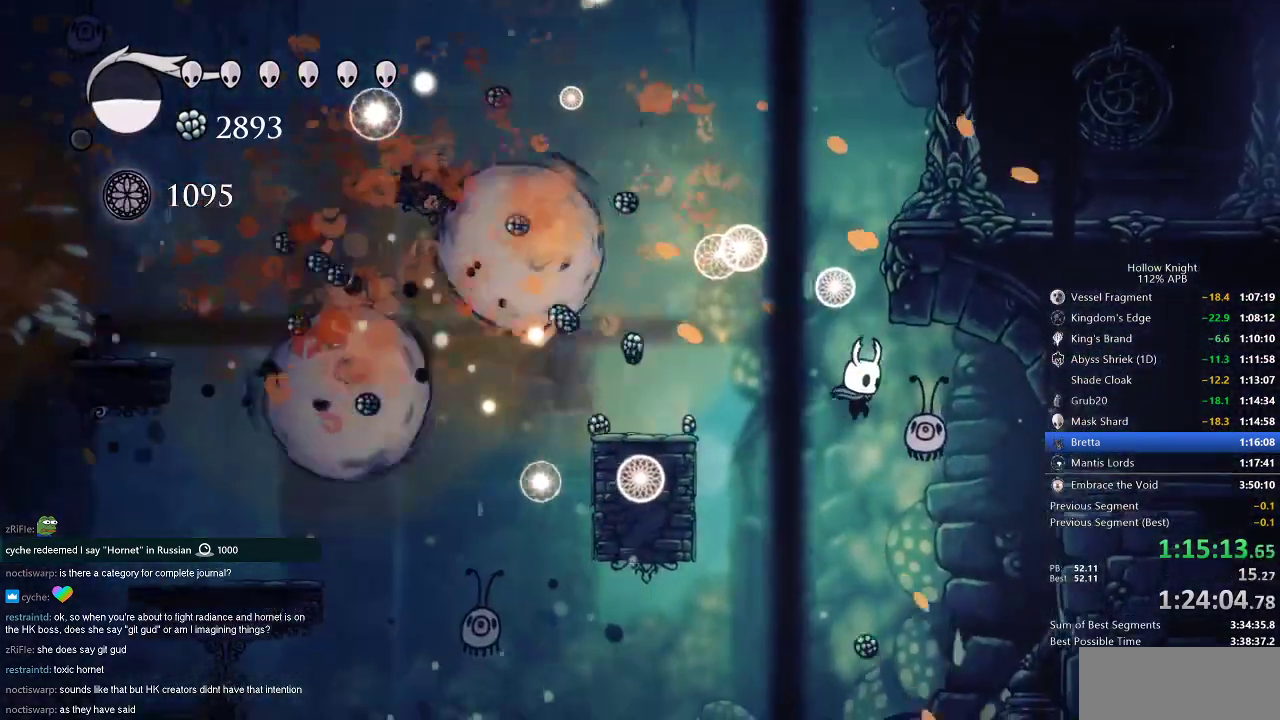
{"keys": ["right"], "events": [[17, "up", "down"], [100, "nail", "down"], [100, "right", "up"], [183, "nail", "up"], [217, "up", "up"], [417, "right", "down"]]}
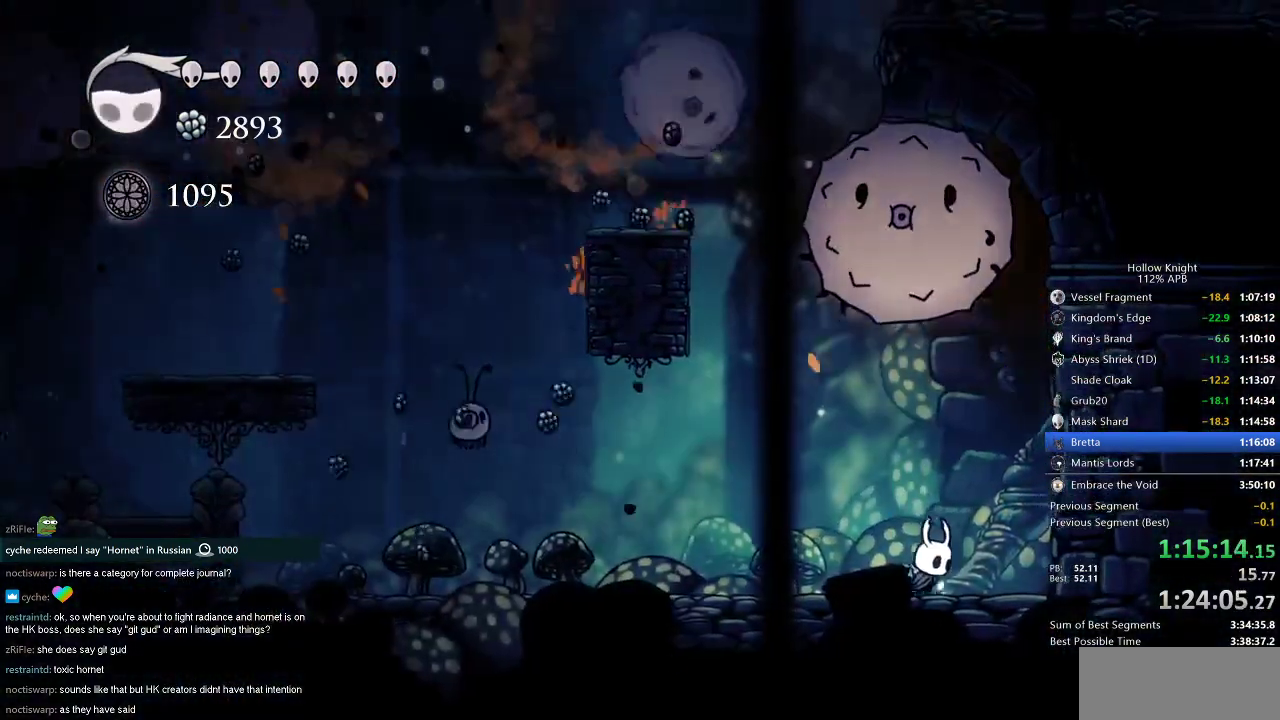
{"keys": ["nail"], "events": [[234, "jump", "down"], [284, "left", "down"], [384, "right", "up"], [468, "jump", "up"], [468, "left", "up"], [468, "nail", "down"]]}
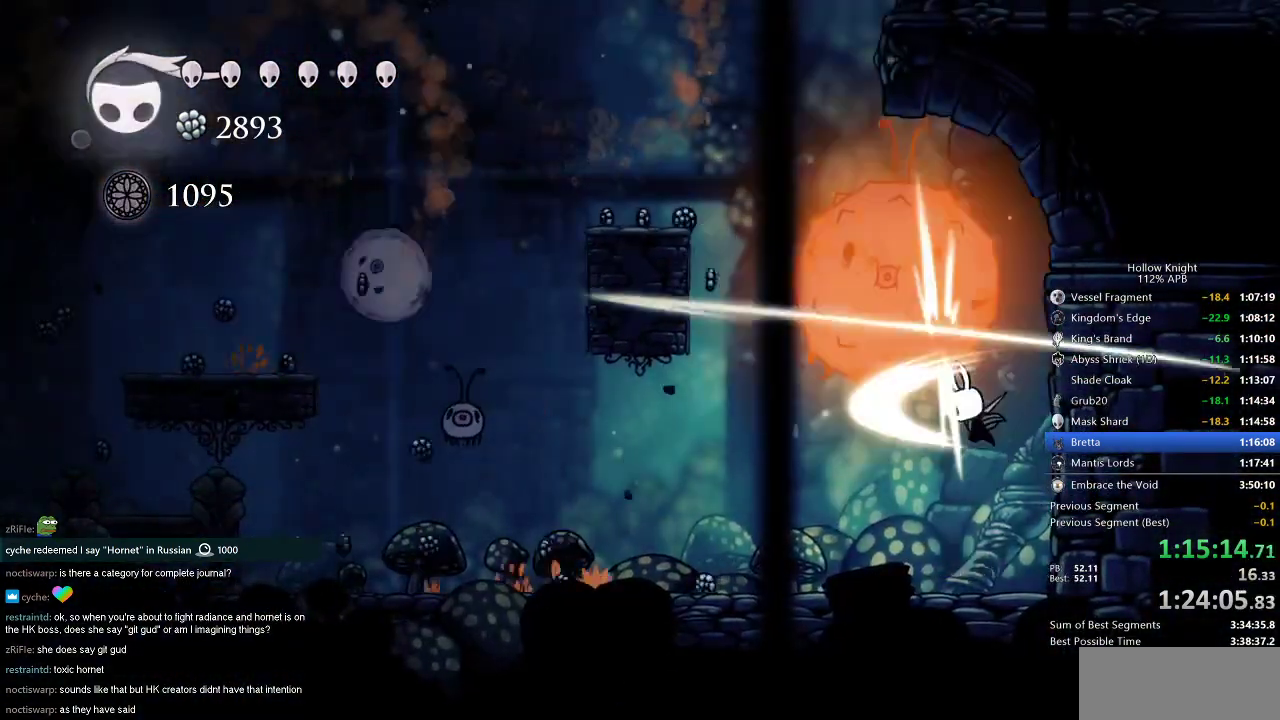
{"keys": ["right"], "events": [[67, "nail", "up"], [67, "spell", "down"], [150, "spell", "up"], [500, "right", "down"]]}
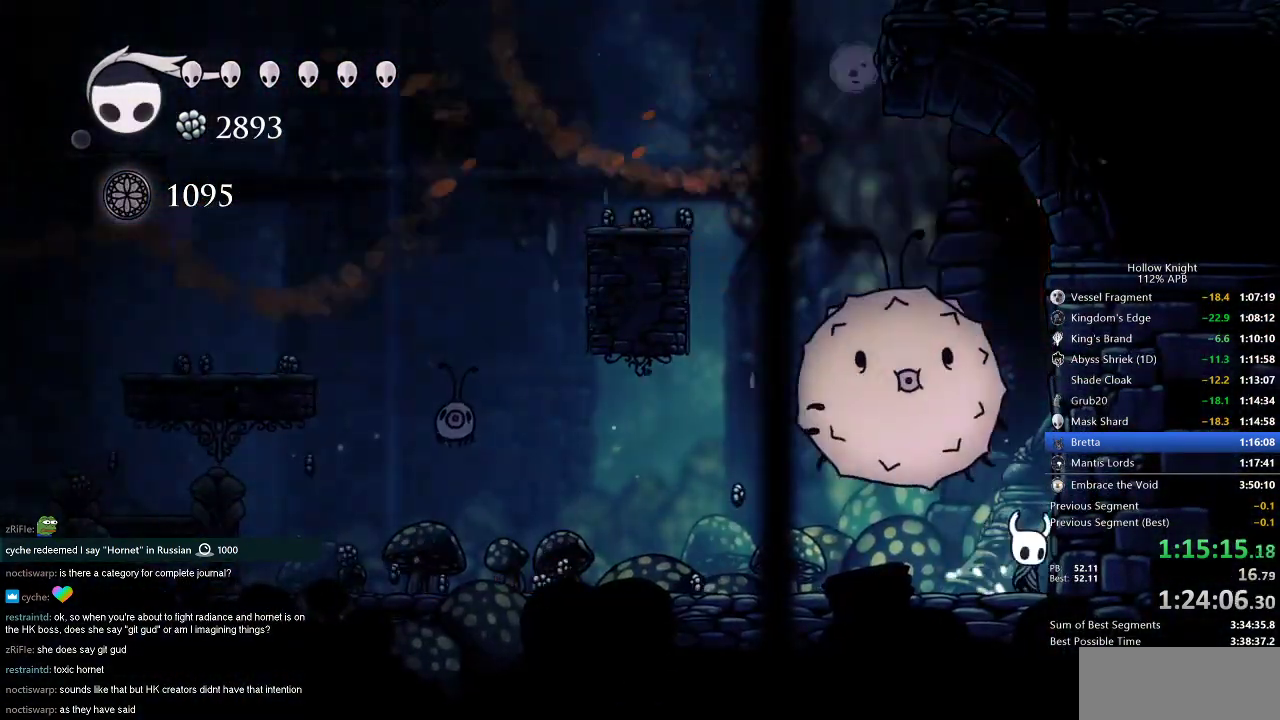
{"keys": [], "events": [[17, "jump", "down"], [117, "left", "down"], [117, "right", "up"], [167, "jump", "up"], [217, "left", "up"], [217, "spell", "down"], [284, "spell", "up"]]}
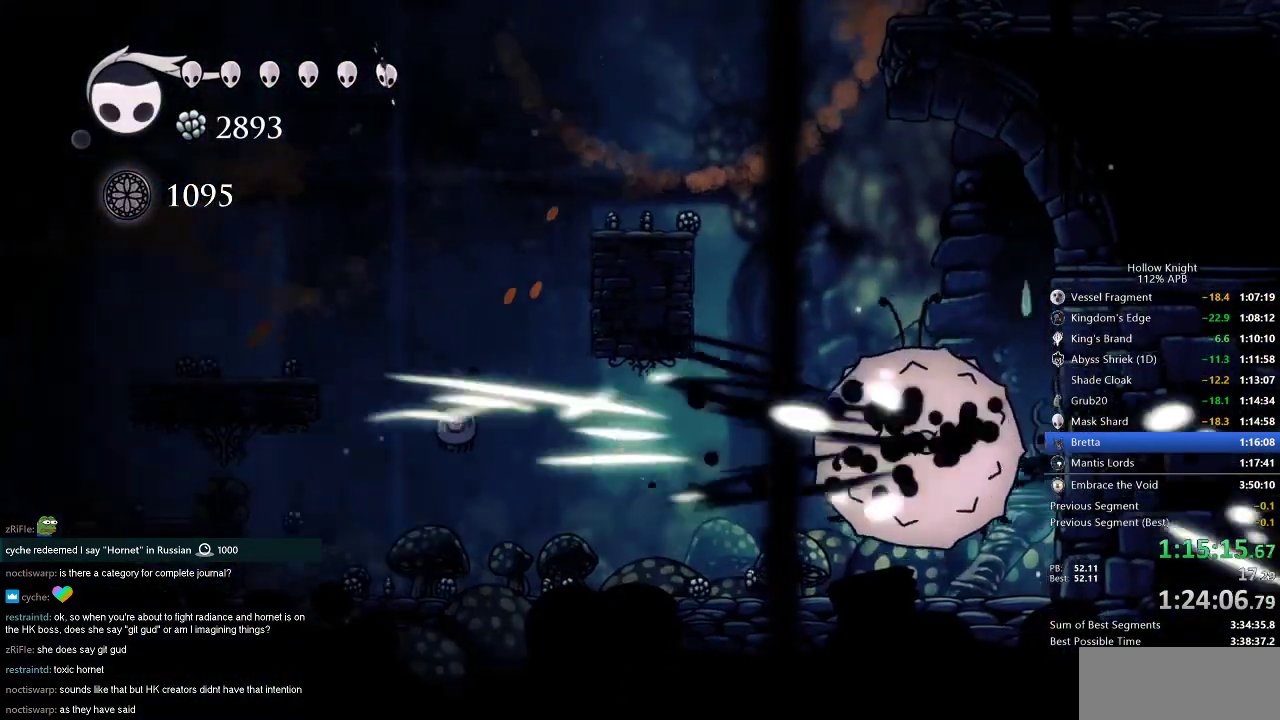
{"keys": ["left"], "events": [[33, "left", "down"], [300, "spell", "down"], [384, "spell", "up"]]}
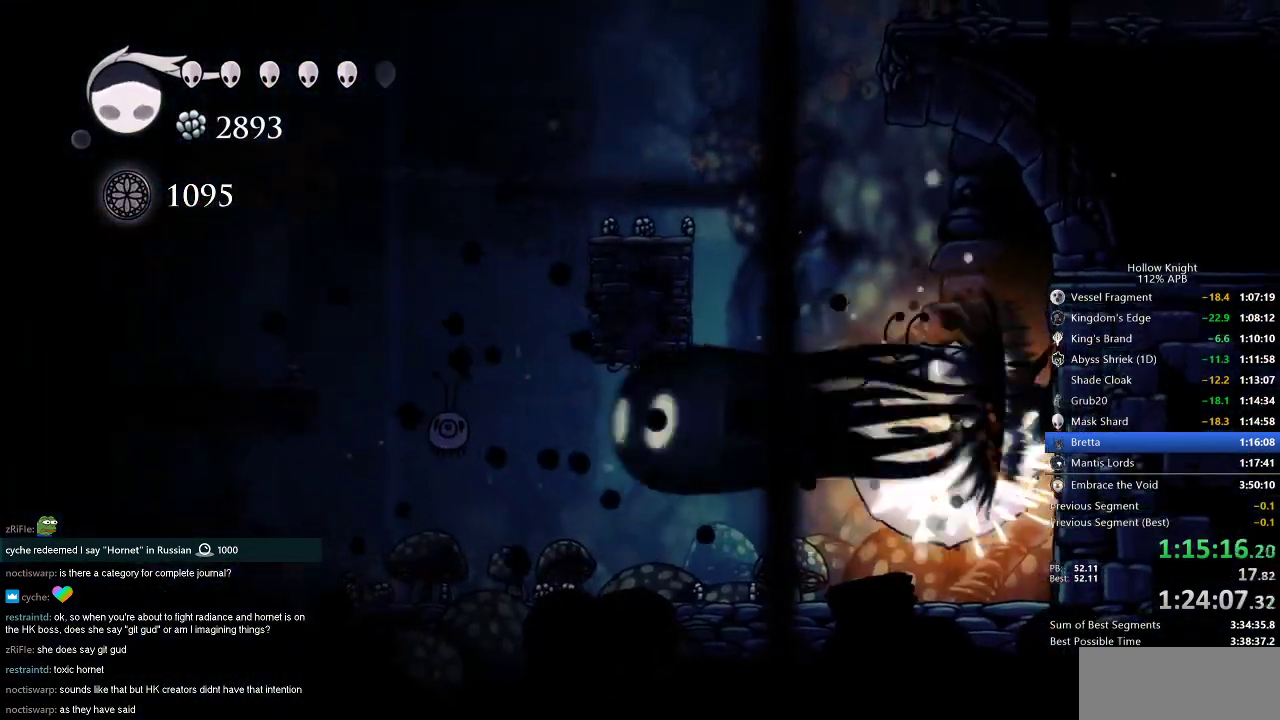
{"keys": ["left"], "events": []}
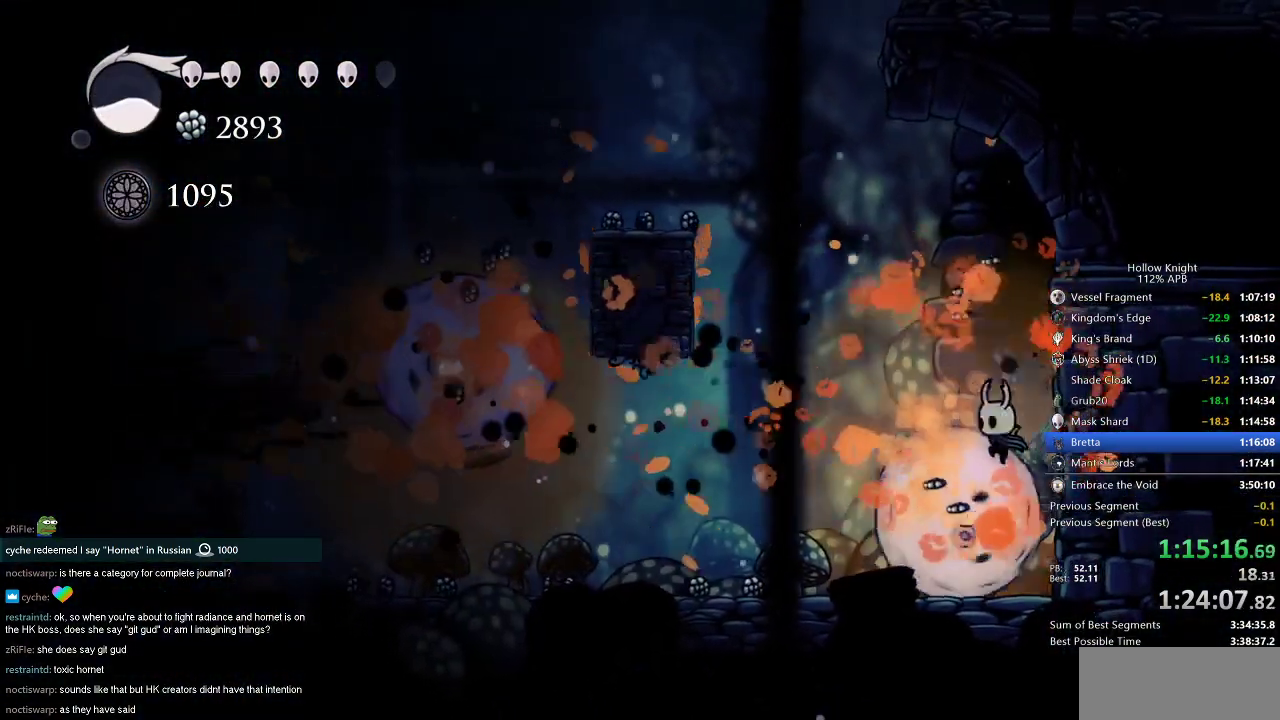
{"keys": ["dash", "left"], "events": [[317, "dash", "down"]]}
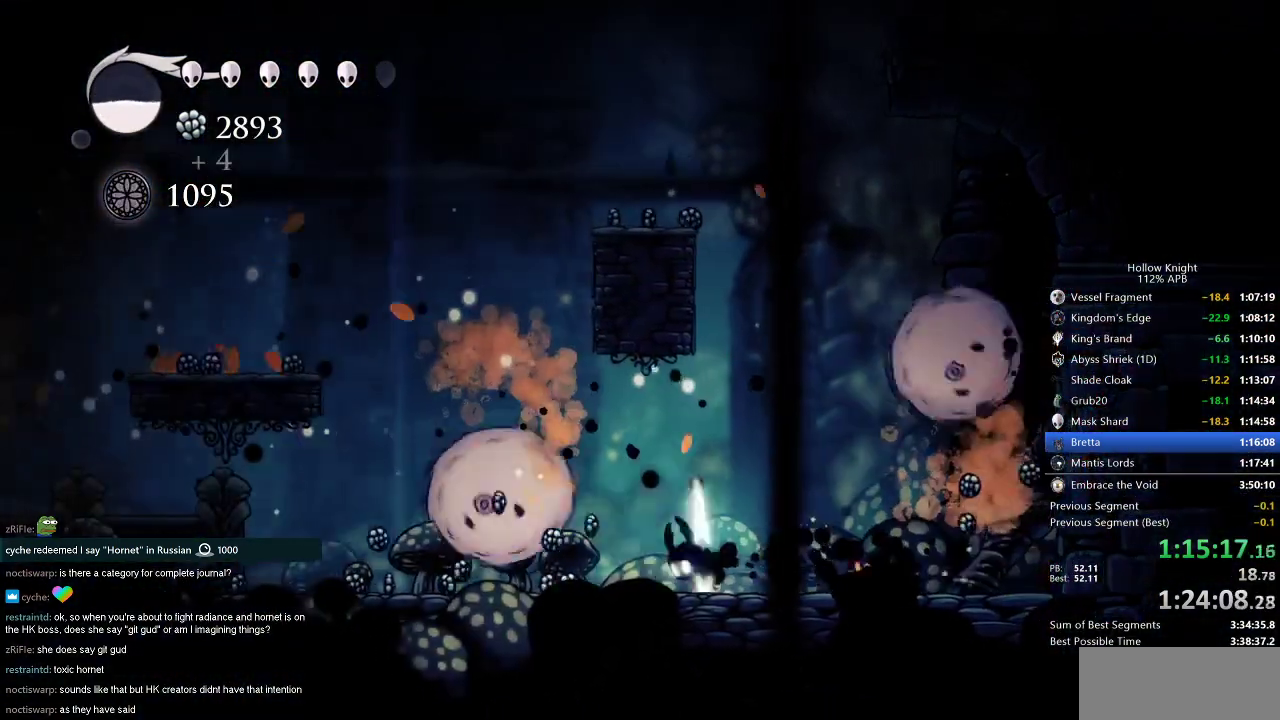
{"keys": ["jump"], "events": [[84, "dash", "up"], [201, "jump", "down"], [417, "jump", "up"], [484, "jump", "down"], [484, "left", "up"]]}
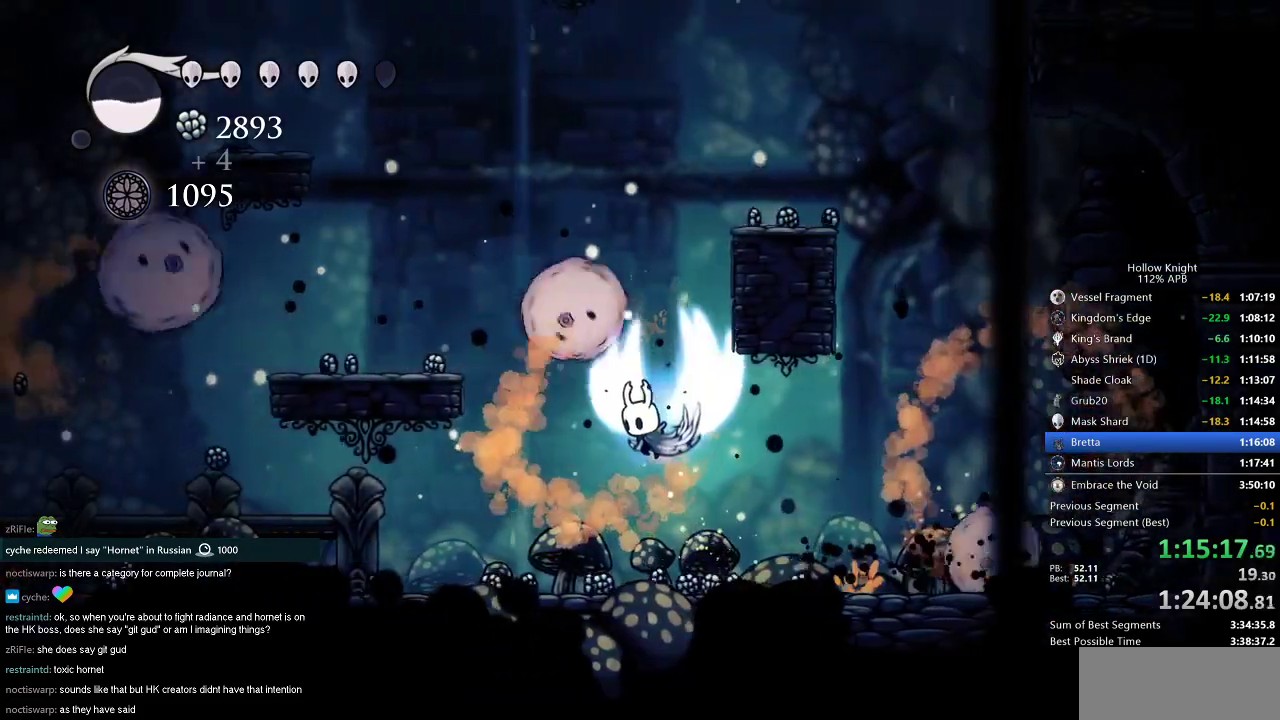
{"keys": ["jump"], "events": [[83, "right", "down"], [334, "jump", "up"], [350, "jump", "down"], [450, "right", "up"]]}